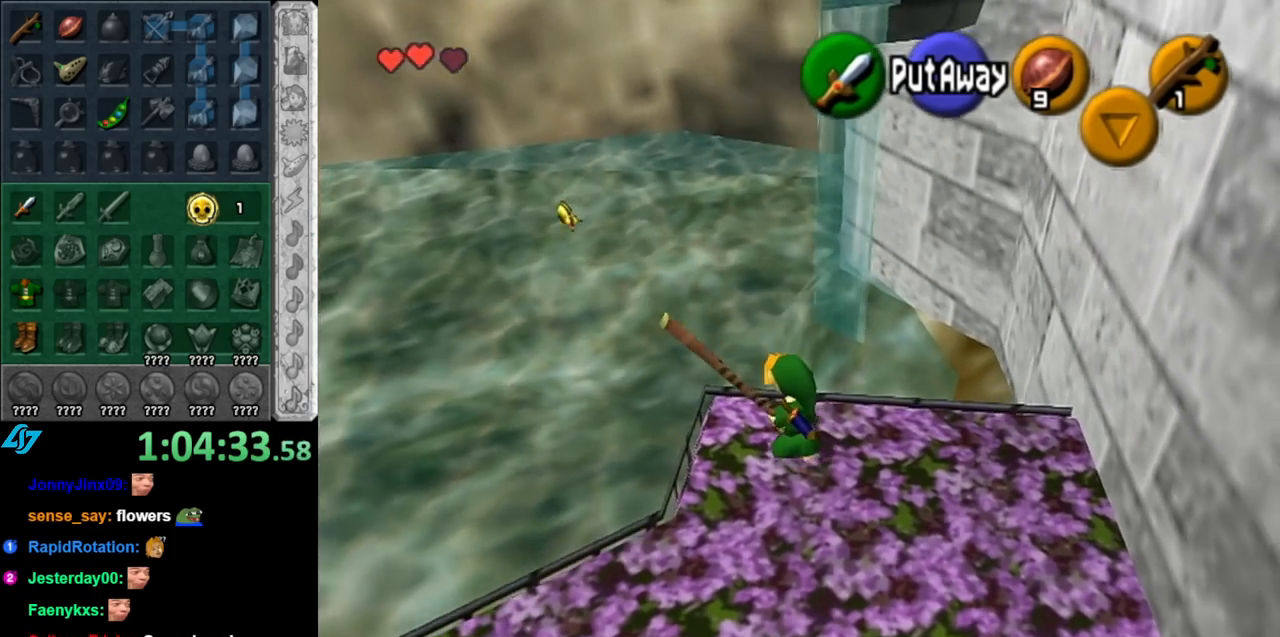
Gameplay with a controller (Nintendo layout); each line is a JSON object with the inputs held at the frame after it. "events" lists button and stick changes between this image and that frame as [ms after this image, input, new state], when the widget could be followed in between. Not read: L3 R3.
{"buttons": [], "left_stick": "down-left", "right_stick": "center", "events": [[117, "left_stick", "down-left"]]}
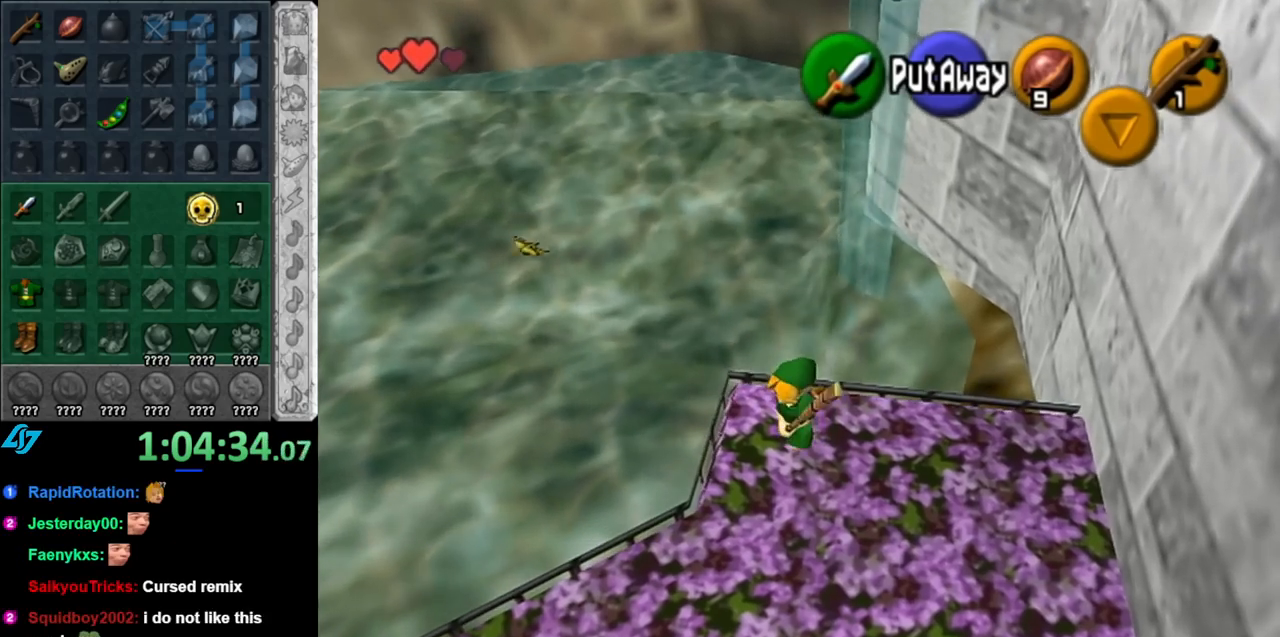
{"buttons": [], "left_stick": "down-left", "right_stick": "center", "events": []}
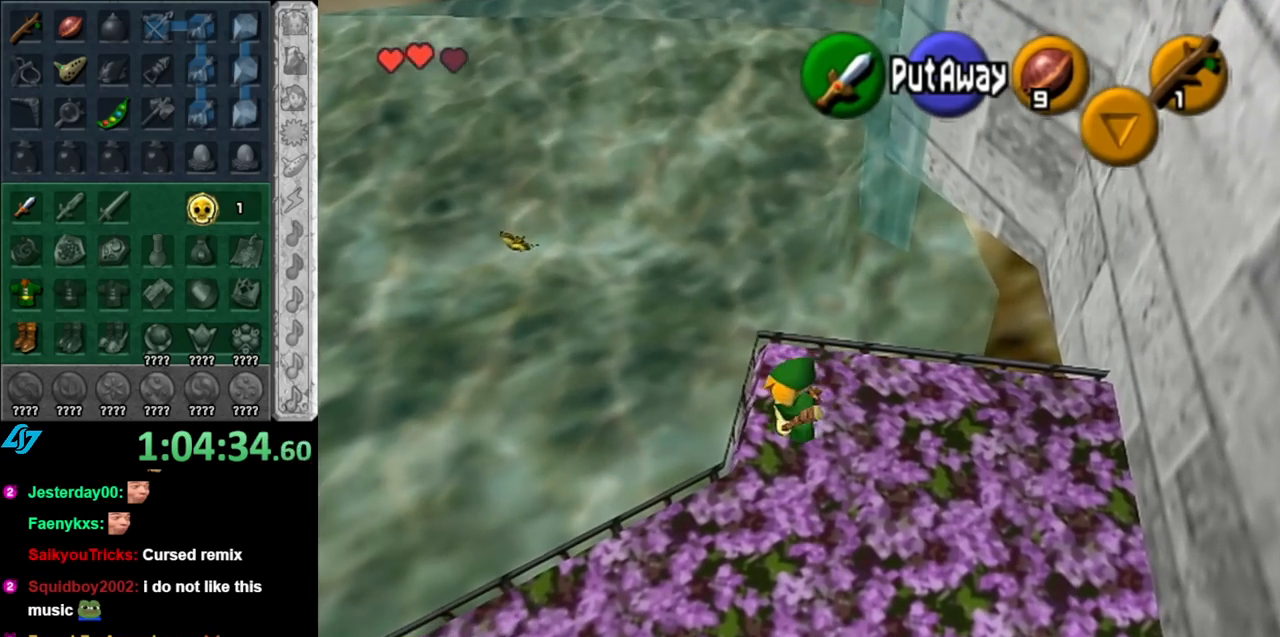
{"buttons": [], "left_stick": "down-left", "right_stick": "center", "events": []}
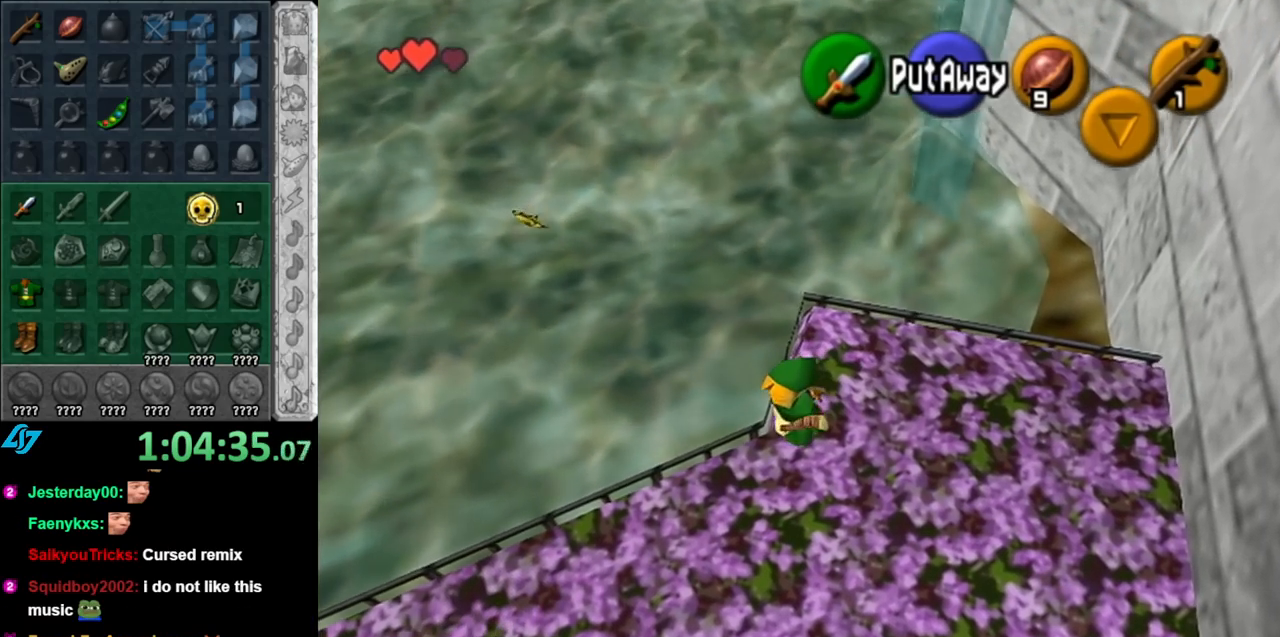
{"buttons": [], "left_stick": "down-left", "right_stick": "center", "events": []}
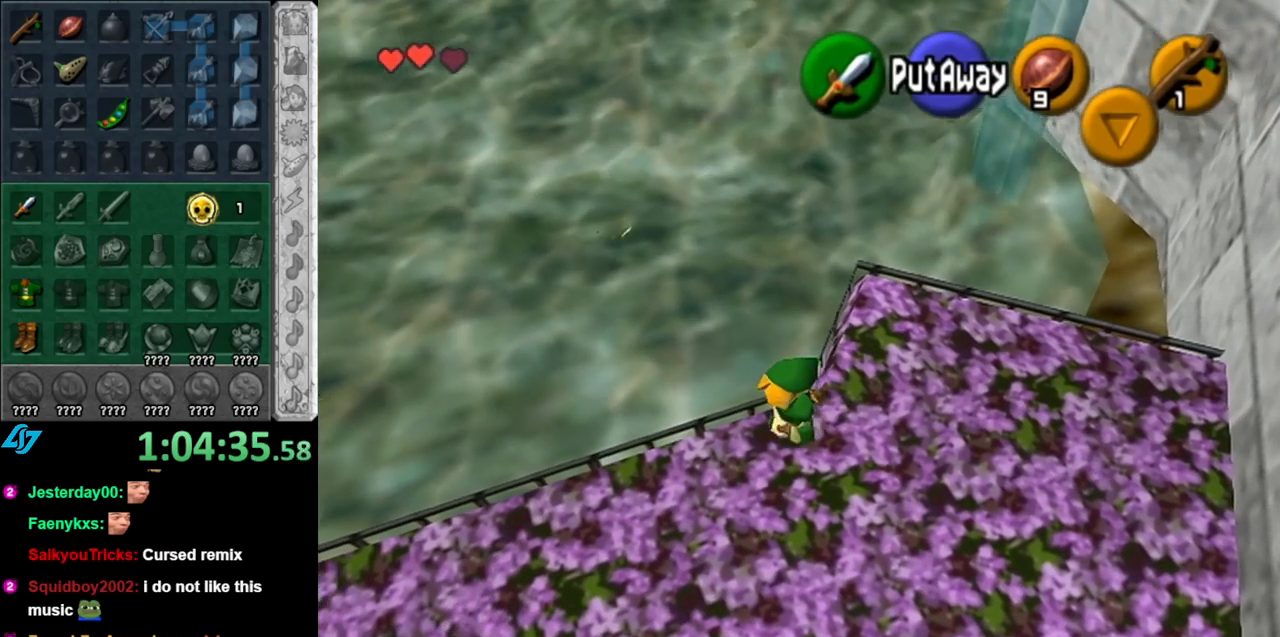
{"buttons": [], "left_stick": "left", "right_stick": "center", "events": [[183, "left_stick", "left"]]}
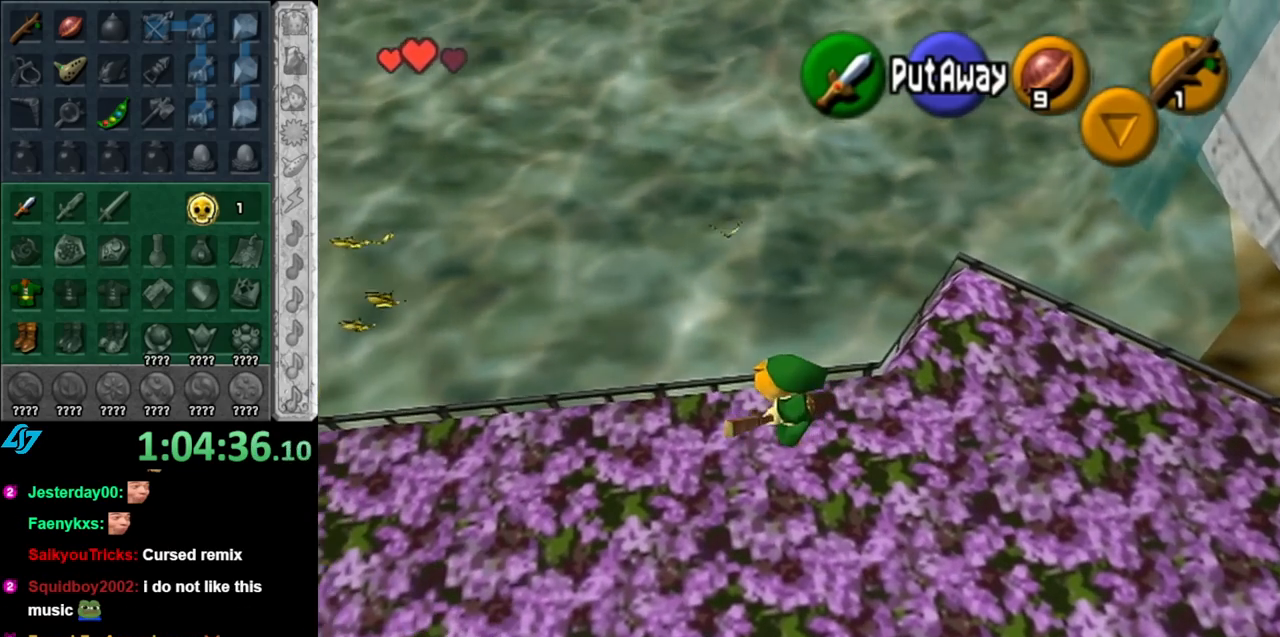
{"buttons": [], "left_stick": "left", "right_stick": "center", "events": []}
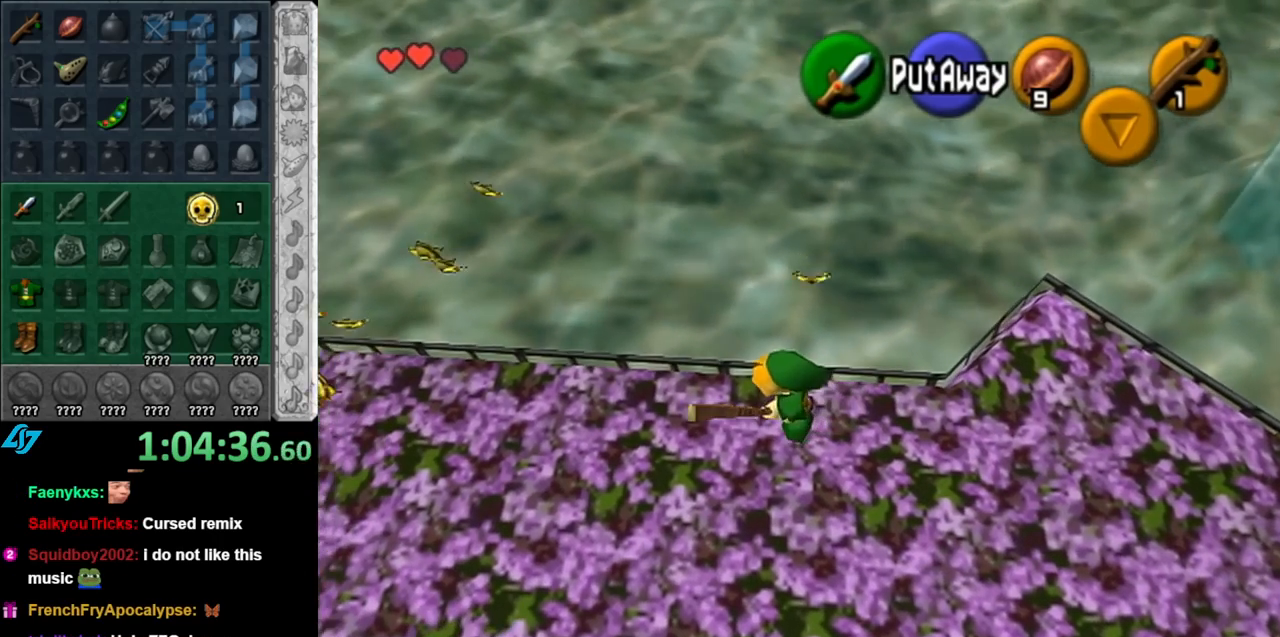
{"buttons": [], "left_stick": "left", "right_stick": "center", "events": []}
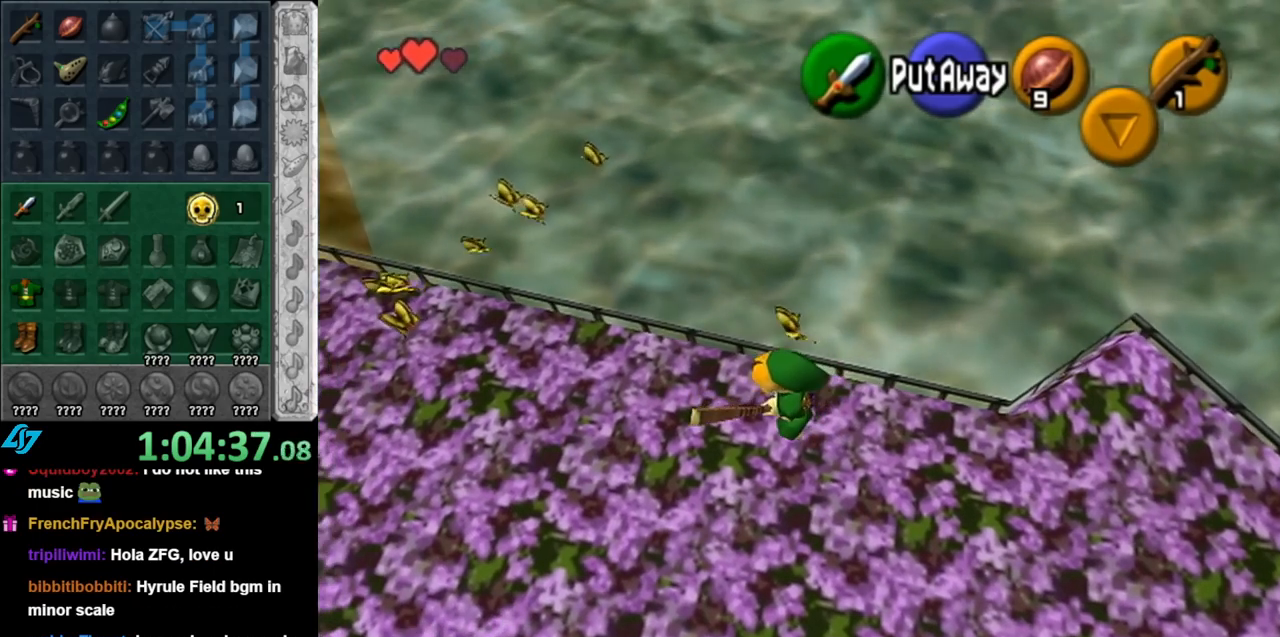
{"buttons": [], "left_stick": "left", "right_stick": "center", "events": []}
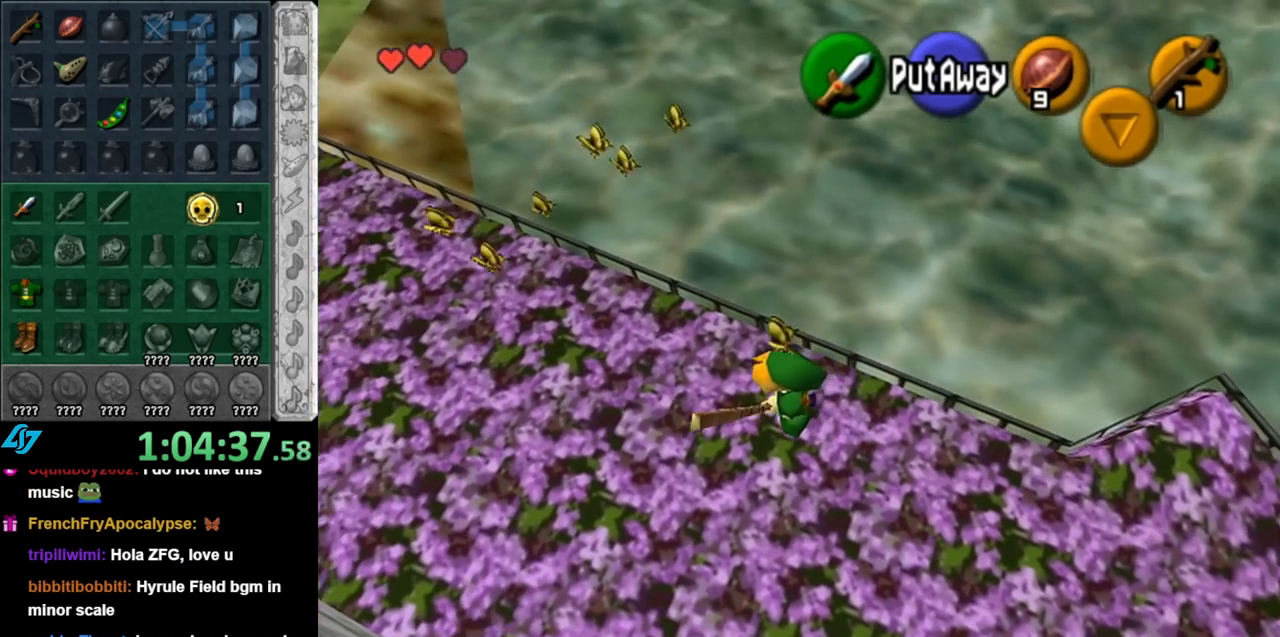
{"buttons": [], "left_stick": "up-left", "right_stick": "center", "events": [[117, "left_stick", "up-left"]]}
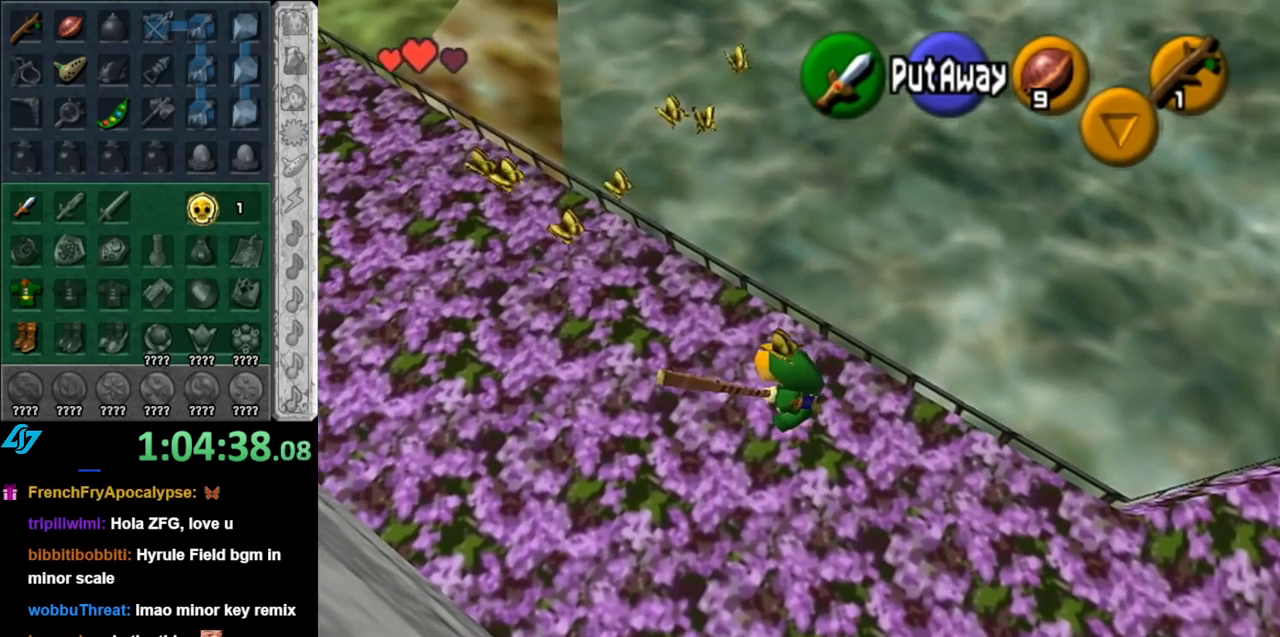
{"buttons": [], "left_stick": "up-left", "right_stick": "center", "events": []}
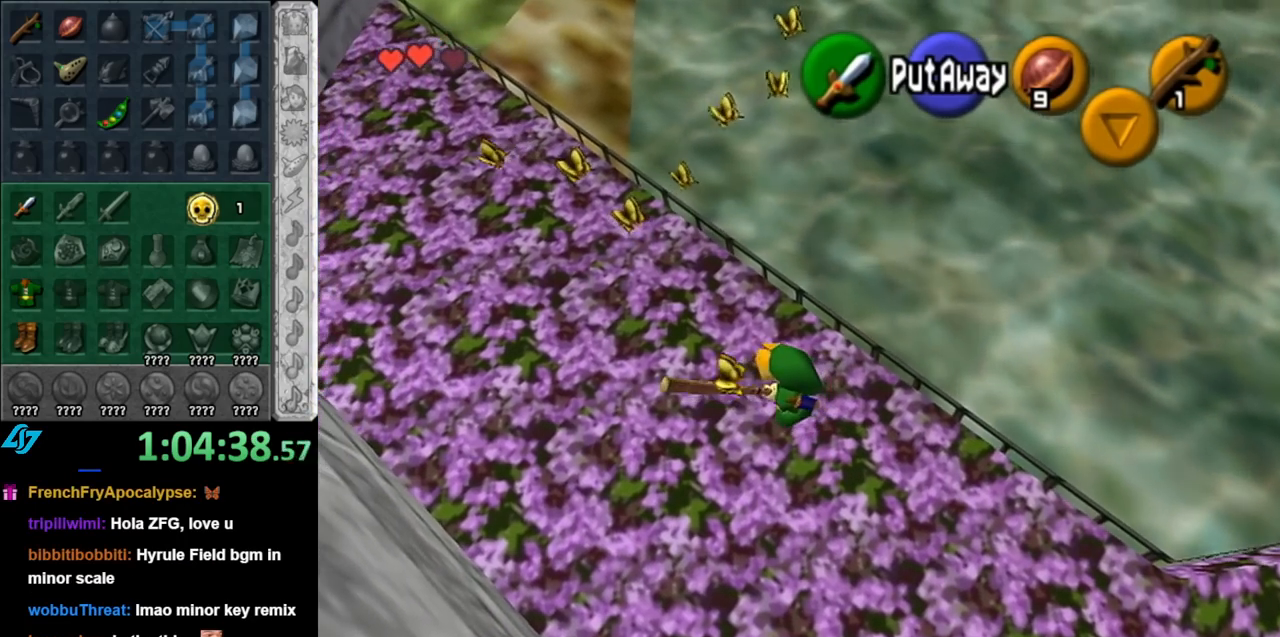
{"buttons": [], "left_stick": "up-left", "right_stick": "center", "events": []}
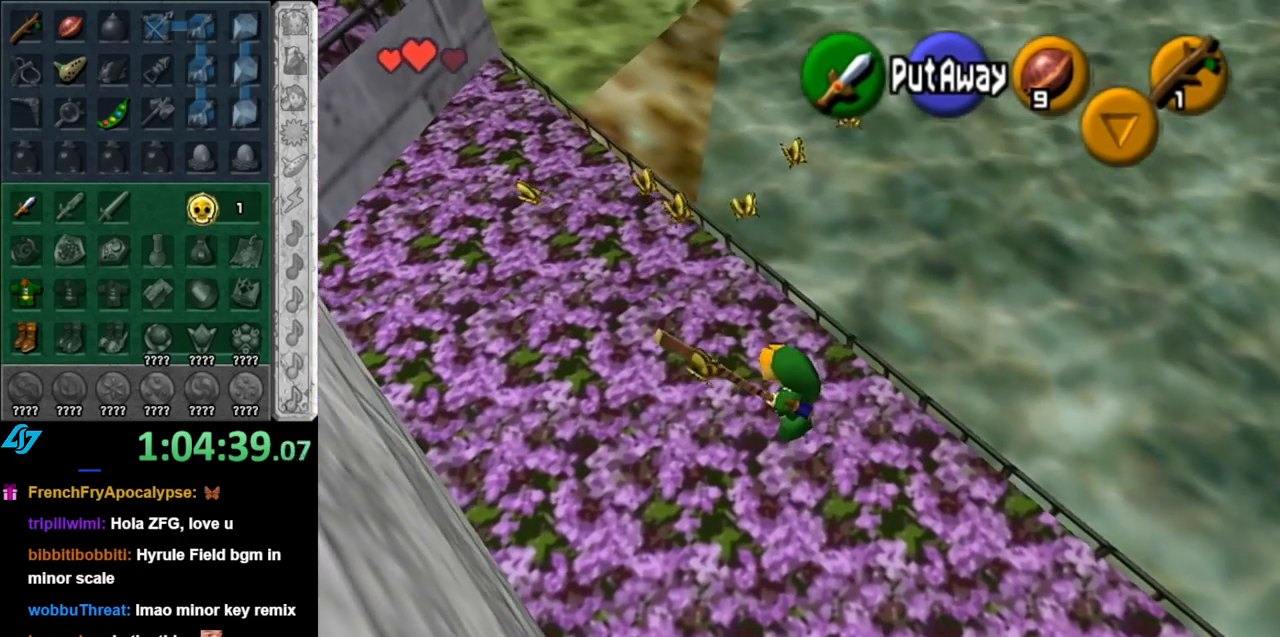
{"buttons": [], "left_stick": "up-left", "right_stick": "center", "events": []}
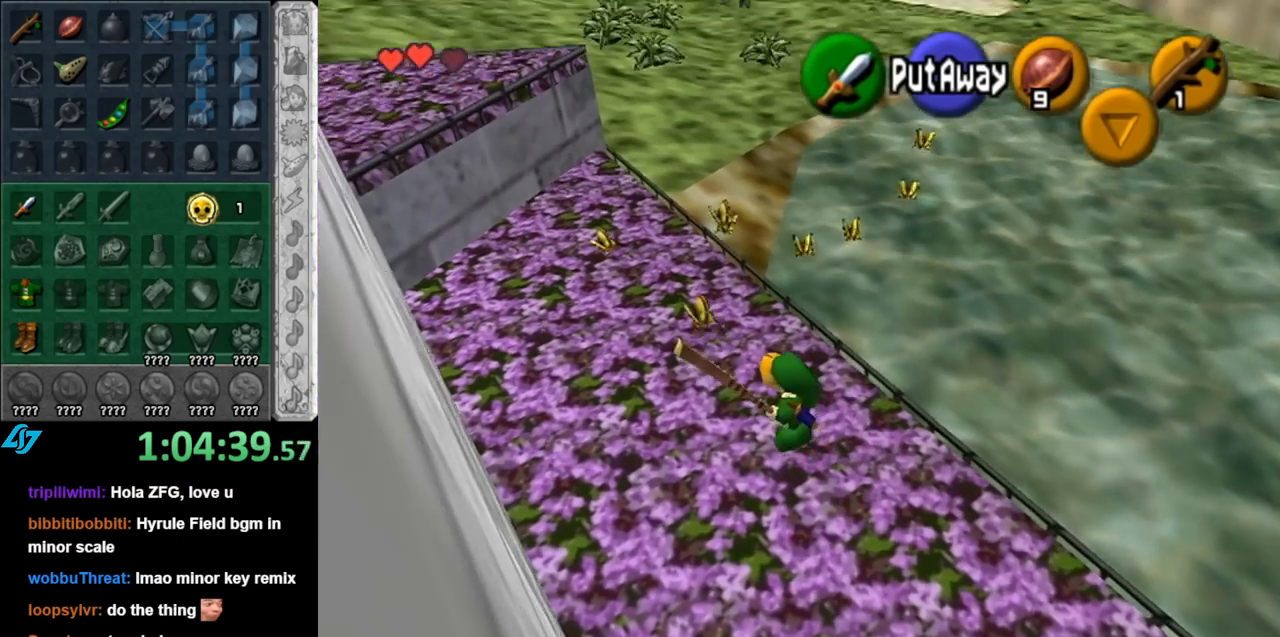
{"buttons": [], "left_stick": "up-left", "right_stick": "center", "events": []}
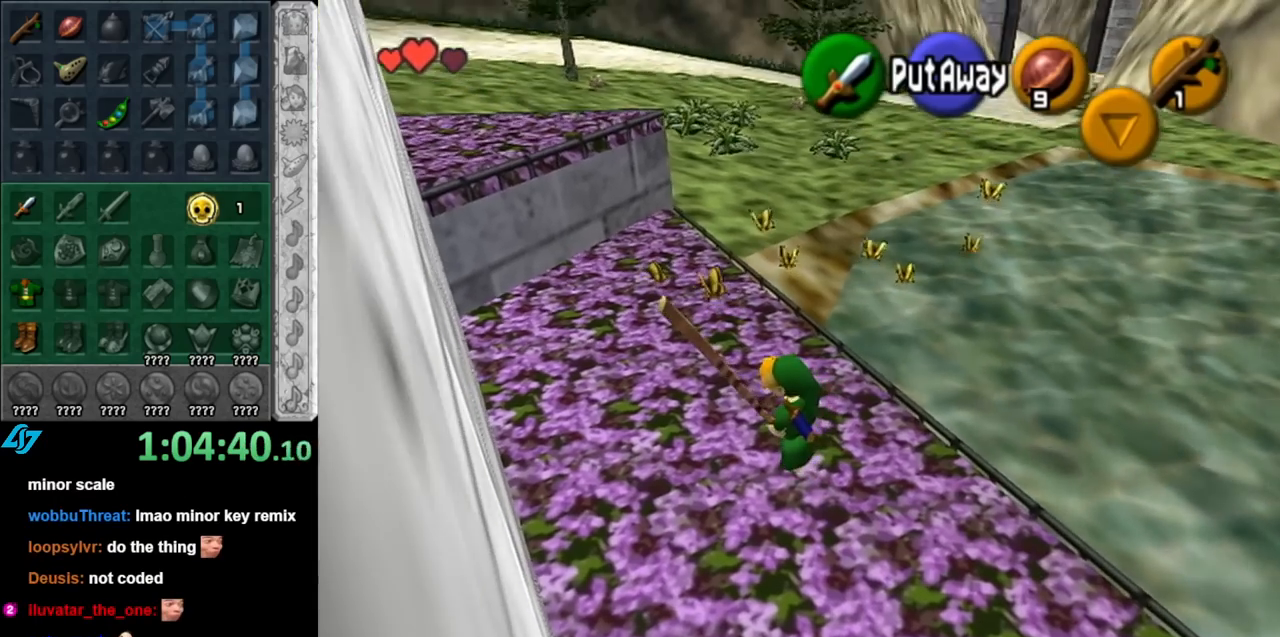
{"buttons": [], "left_stick": "up-left", "right_stick": "center", "events": []}
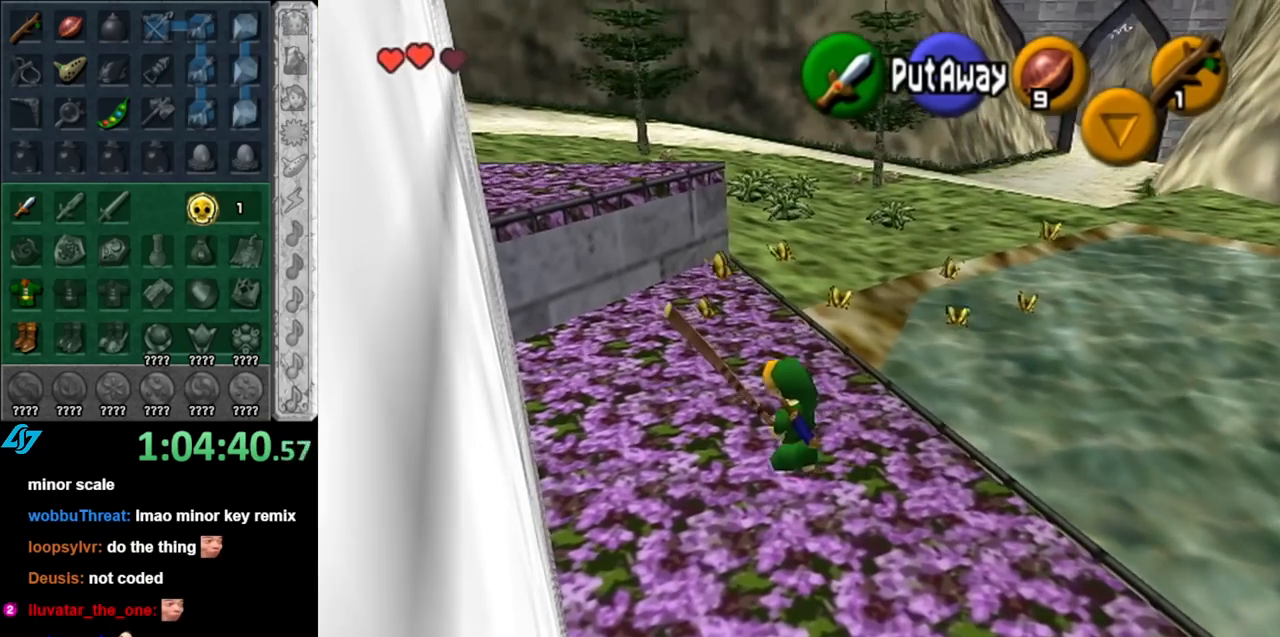
{"buttons": [], "left_stick": "up-left", "right_stick": "center", "events": []}
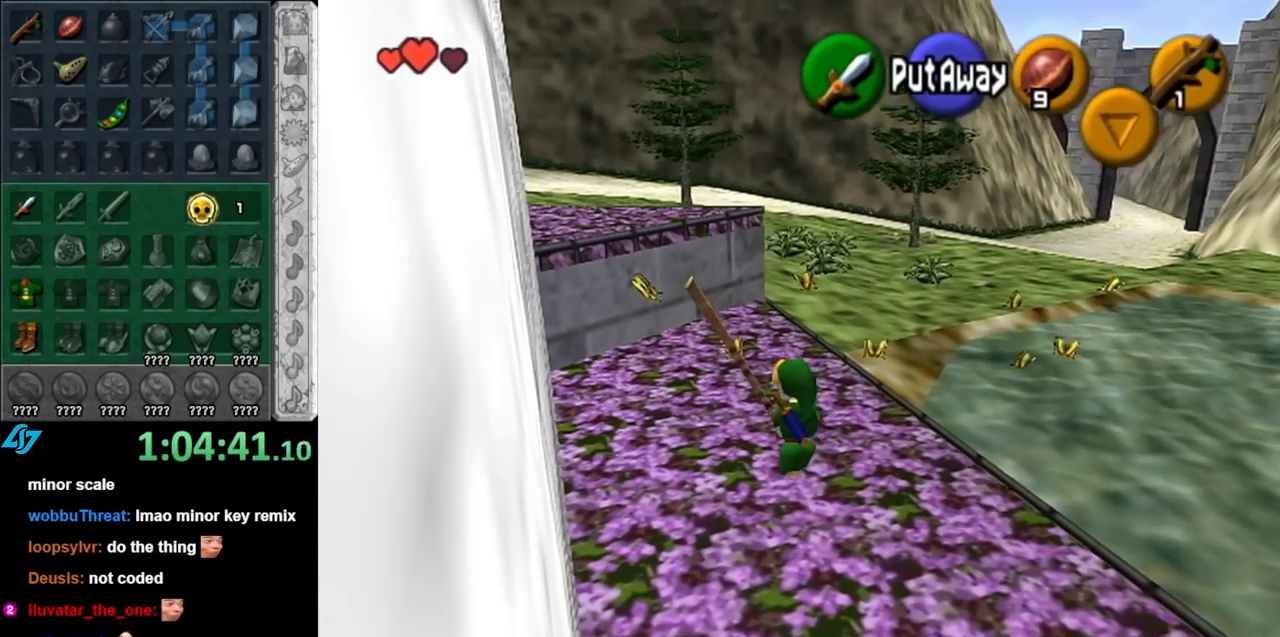
{"buttons": [], "left_stick": "up-left", "right_stick": "center", "events": []}
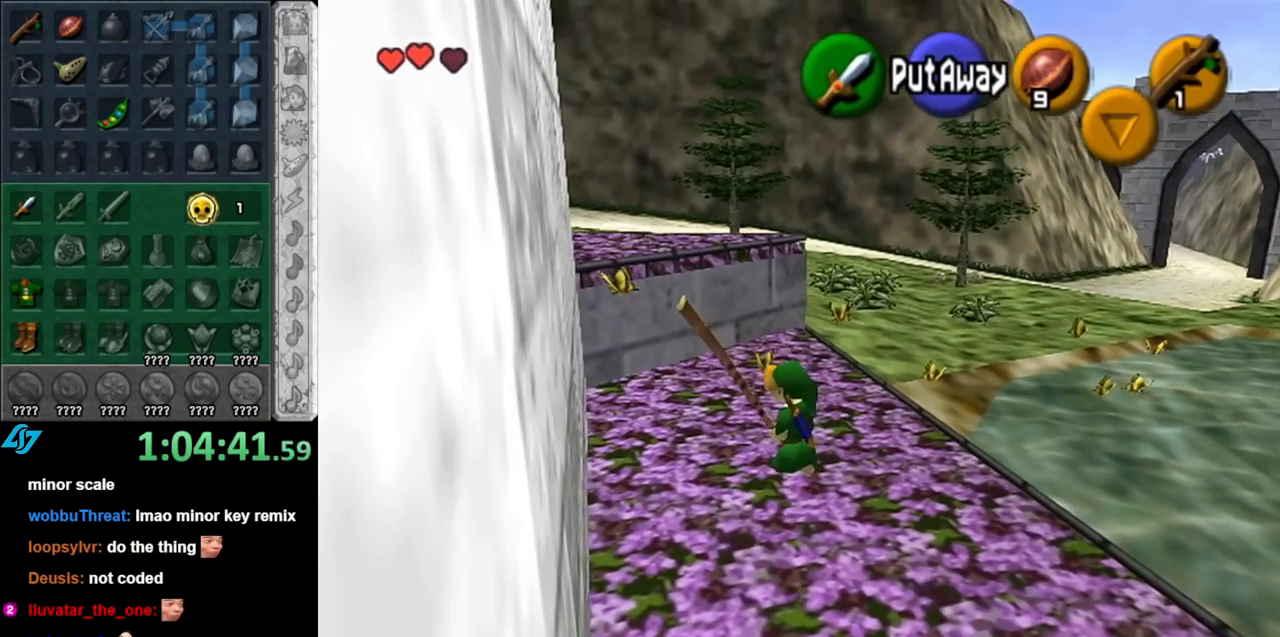
{"buttons": [], "left_stick": "up-left", "right_stick": "center", "events": []}
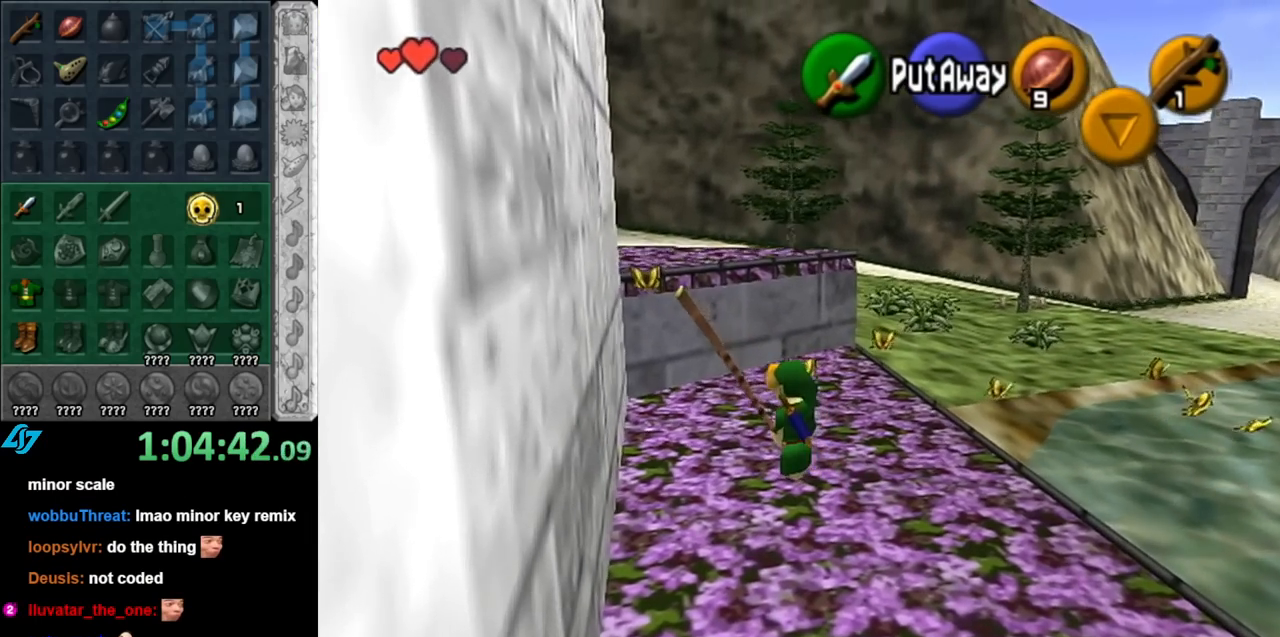
{"buttons": [], "left_stick": "up-left", "right_stick": "center", "events": []}
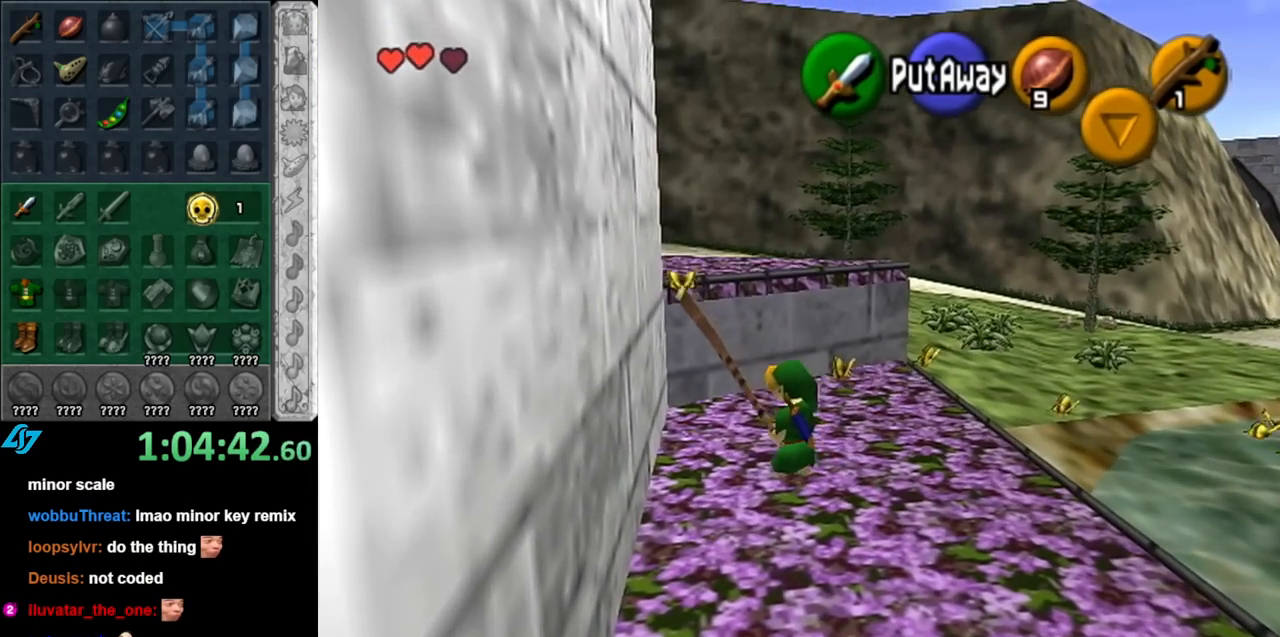
{"buttons": [], "left_stick": "up-left", "right_stick": "center", "events": []}
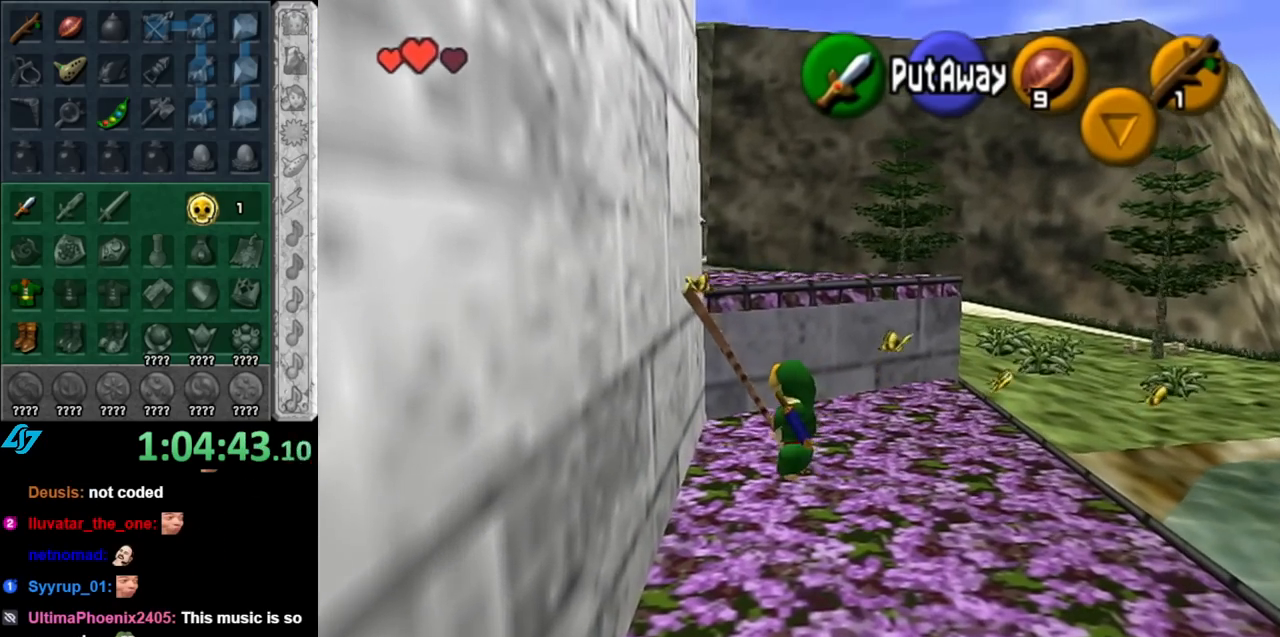
{"buttons": [], "left_stick": "up-left", "right_stick": "center", "events": []}
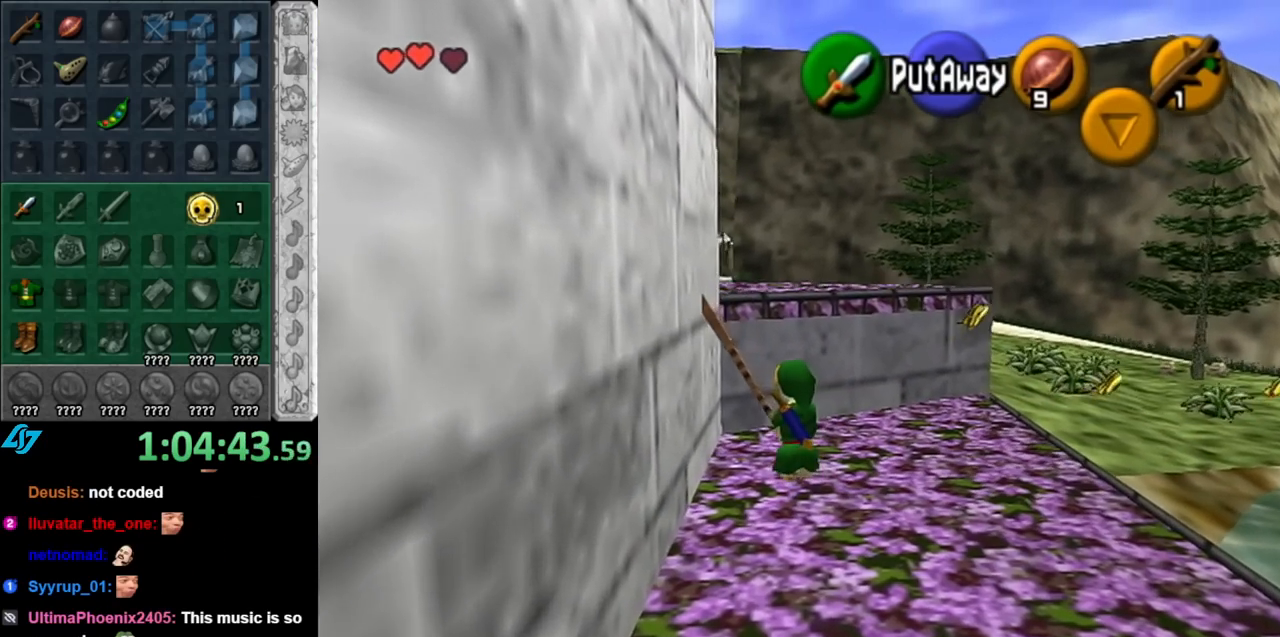
{"buttons": [], "left_stick": "up-left", "right_stick": "center", "events": []}
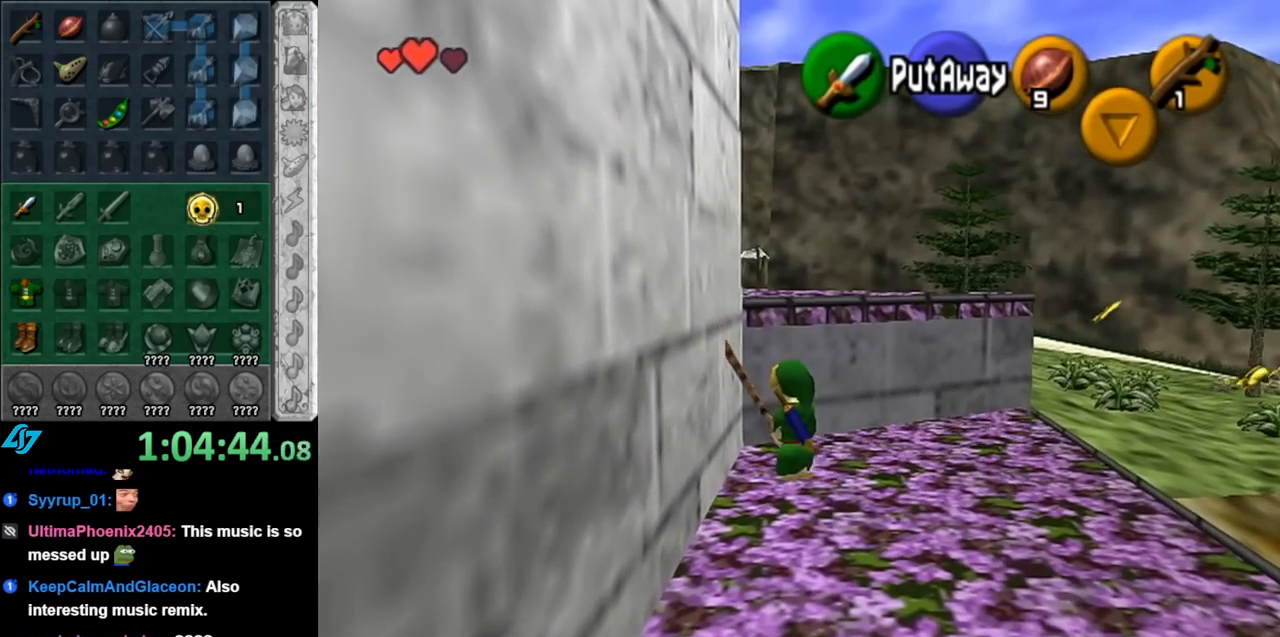
{"buttons": [], "left_stick": "up-left", "right_stick": "center", "events": []}
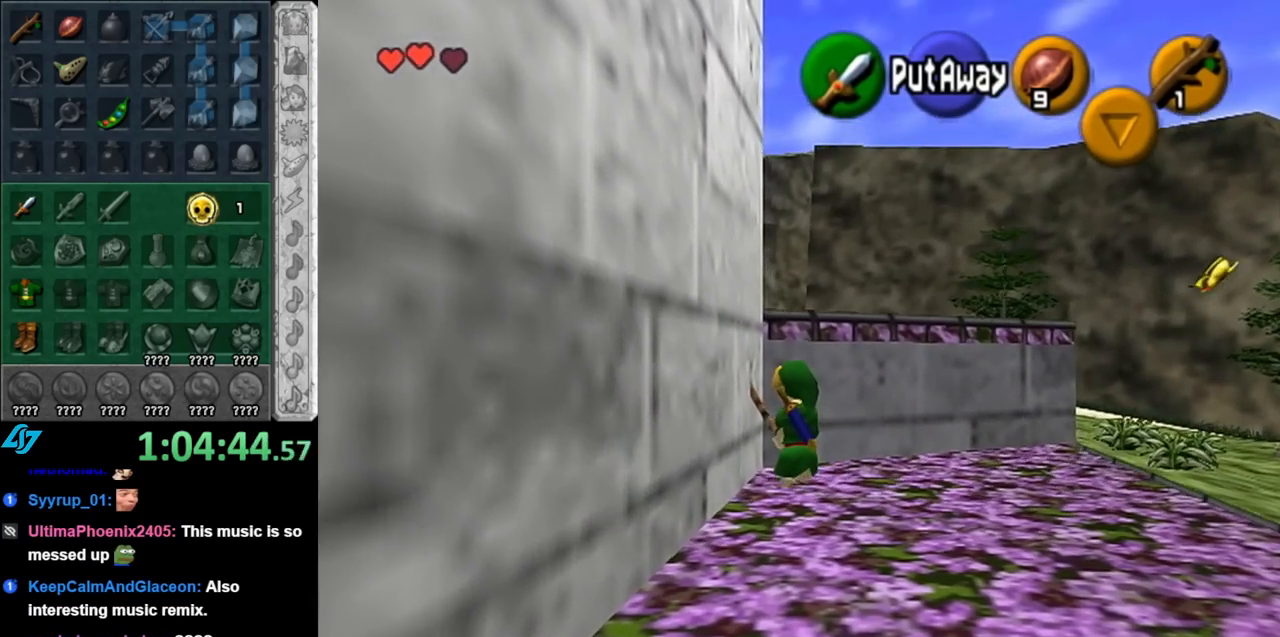
{"buttons": [], "left_stick": "down-right", "right_stick": "center", "events": [[217, "left_stick", "center"], [283, "left_stick", "right"], [500, "left_stick", "down-right"]]}
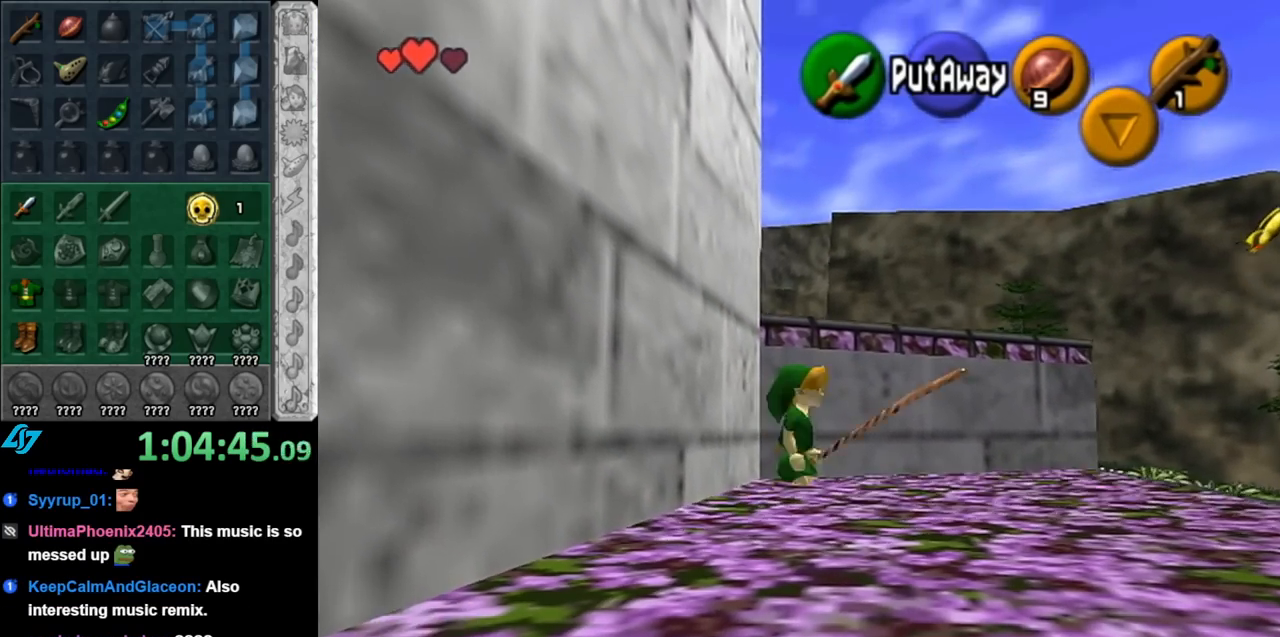
{"buttons": ["L1"], "left_stick": "center", "right_stick": "center", "events": [[283, "L1", "down"], [317, "left_stick", "center"]]}
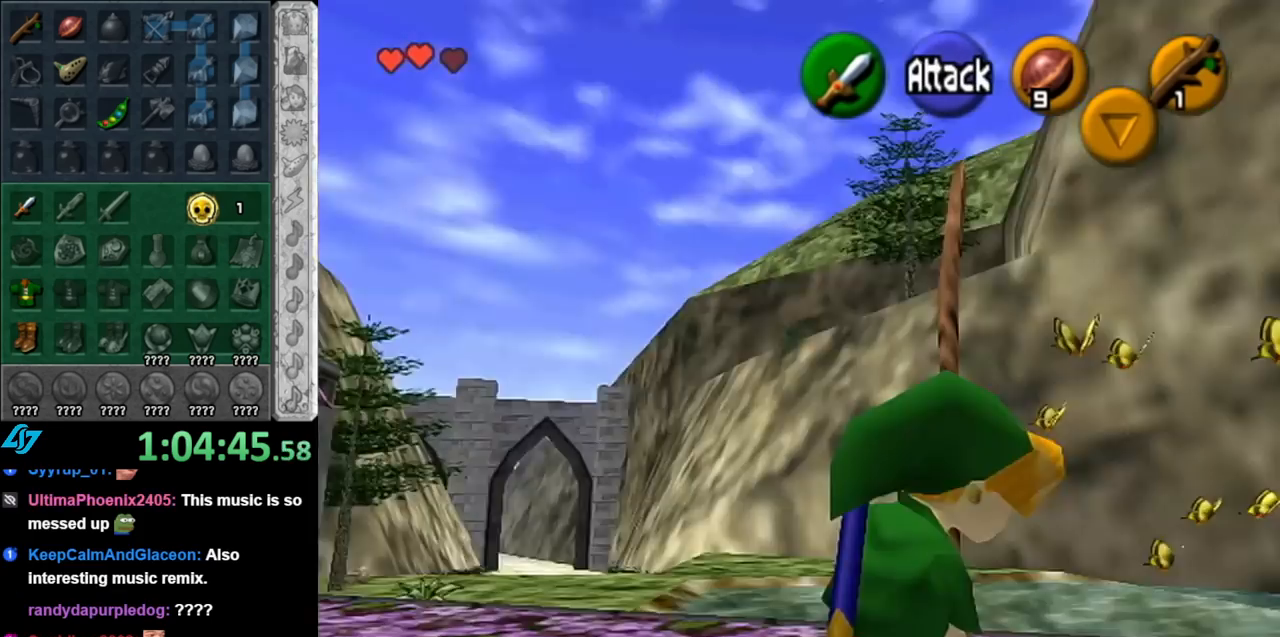
{"buttons": [], "left_stick": "center", "right_stick": "center", "events": [[33, "L1", "up"], [283, "left_stick", "left"], [433, "left_stick", "center"]]}
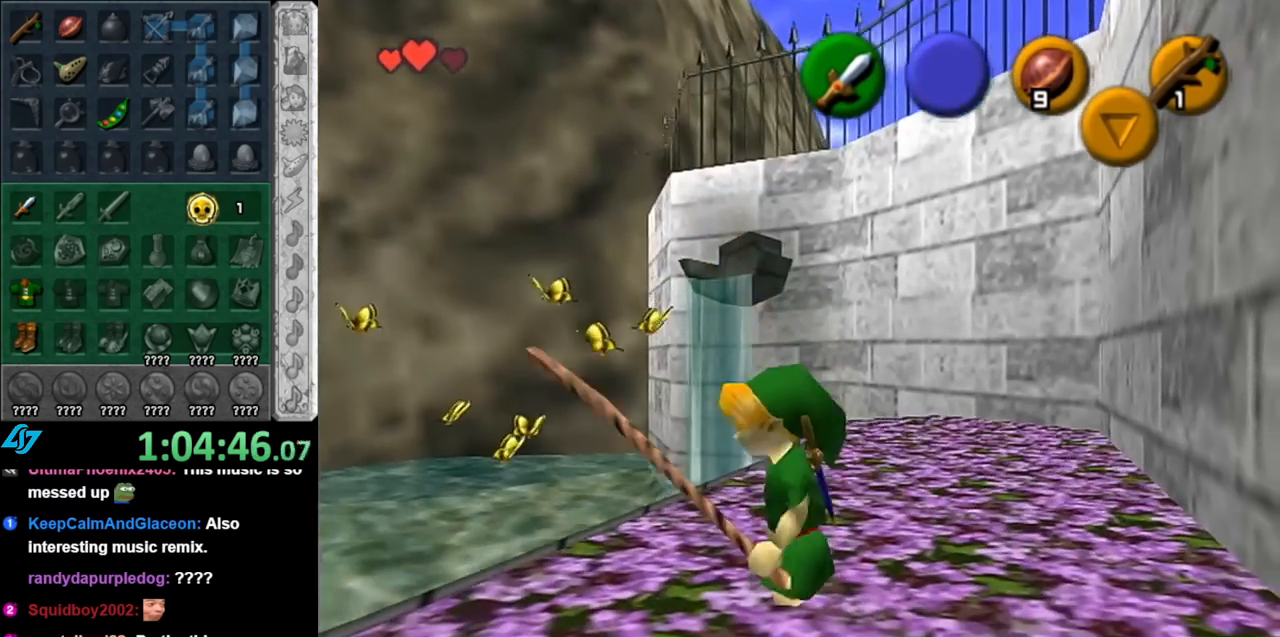
{"buttons": [], "left_stick": "up-left", "right_stick": "center", "events": [[367, "left_stick", "up-left"]]}
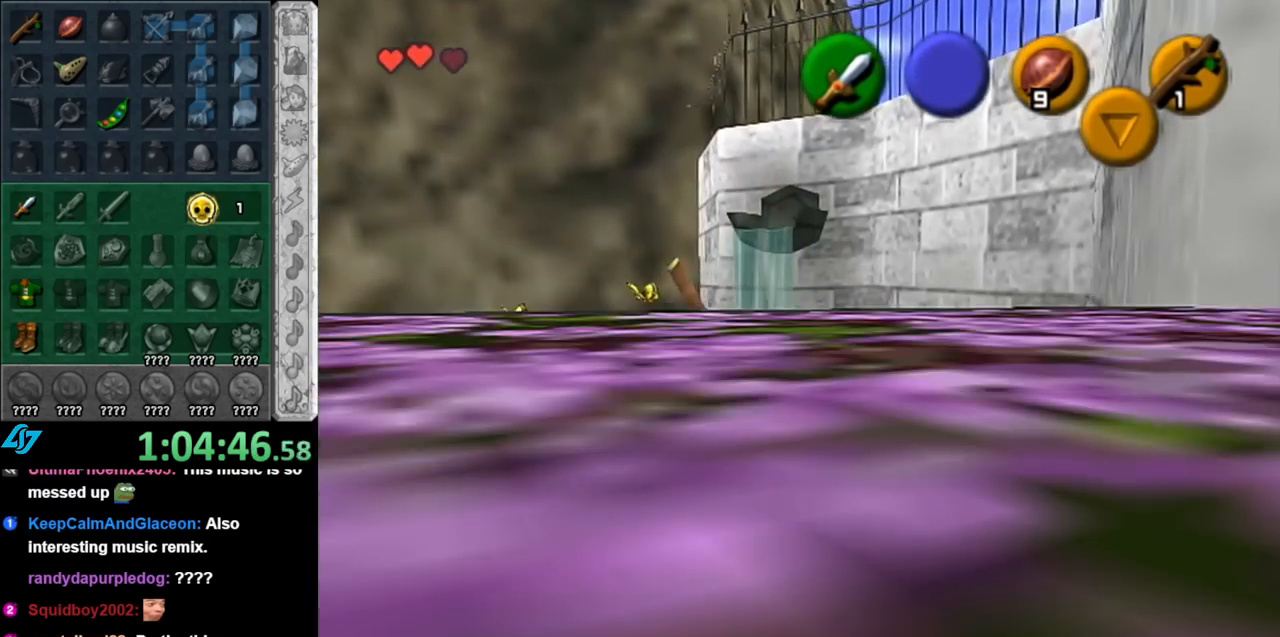
{"buttons": [], "left_stick": "up-right", "right_stick": "center", "events": [[117, "left_stick", "center"], [400, "left_stick", "up-right"]]}
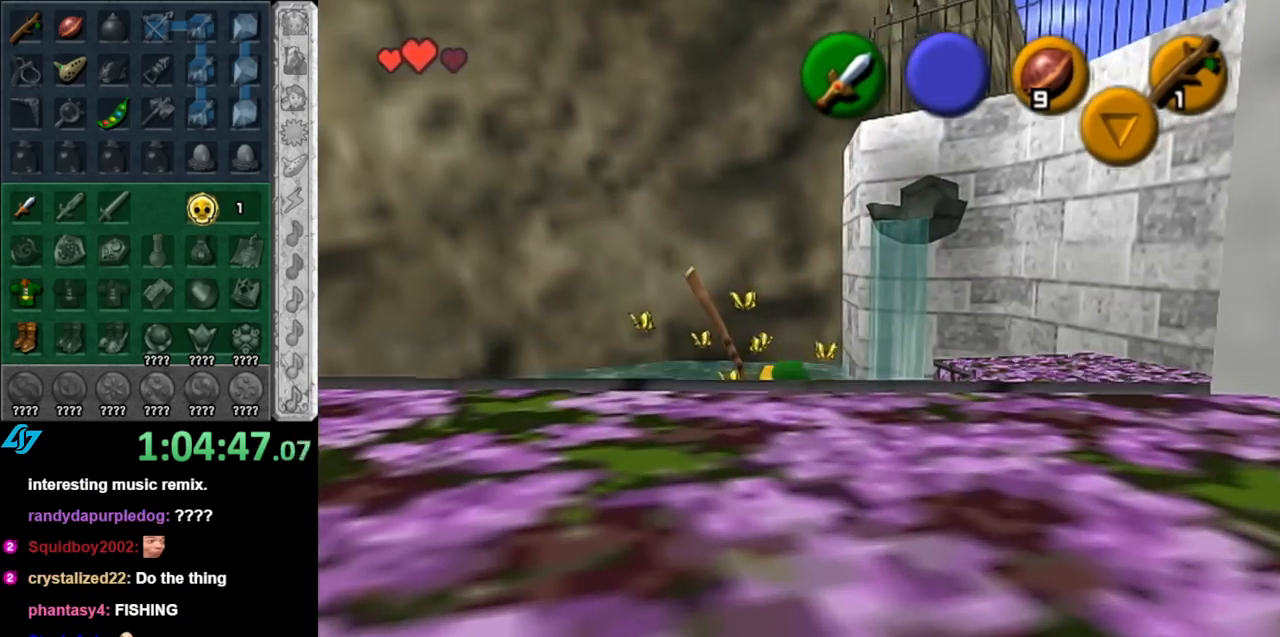
{"buttons": [], "left_stick": "center", "right_stick": "center", "events": [[33, "left_stick", "center"], [67, "L1", "down"], [283, "L1", "up"]]}
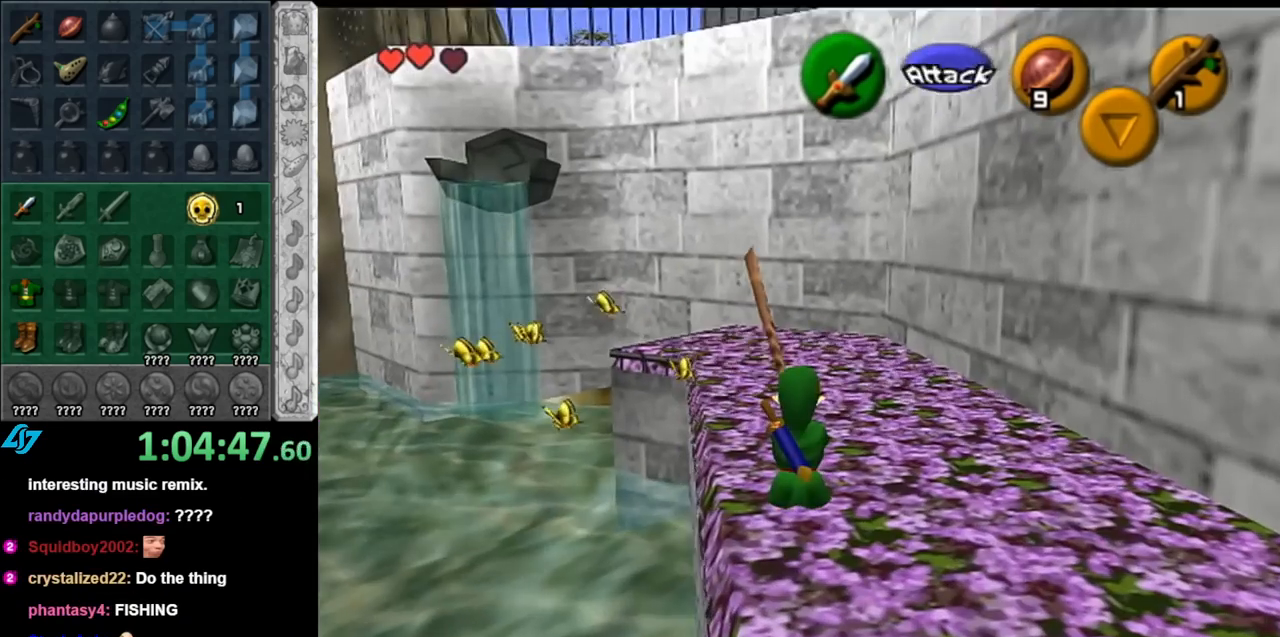
{"buttons": [], "left_stick": "up", "right_stick": "center", "events": [[67, "left_stick", "up"]]}
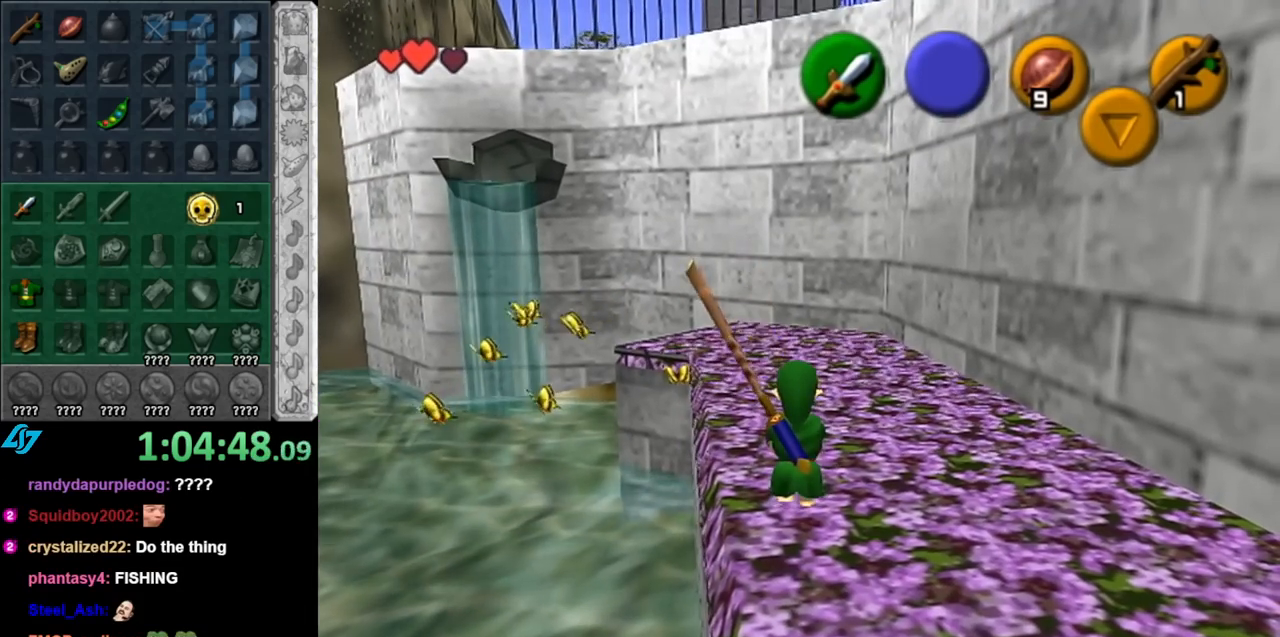
{"buttons": [], "left_stick": "up-left", "right_stick": "center", "events": [[67, "left_stick", "up-left"]]}